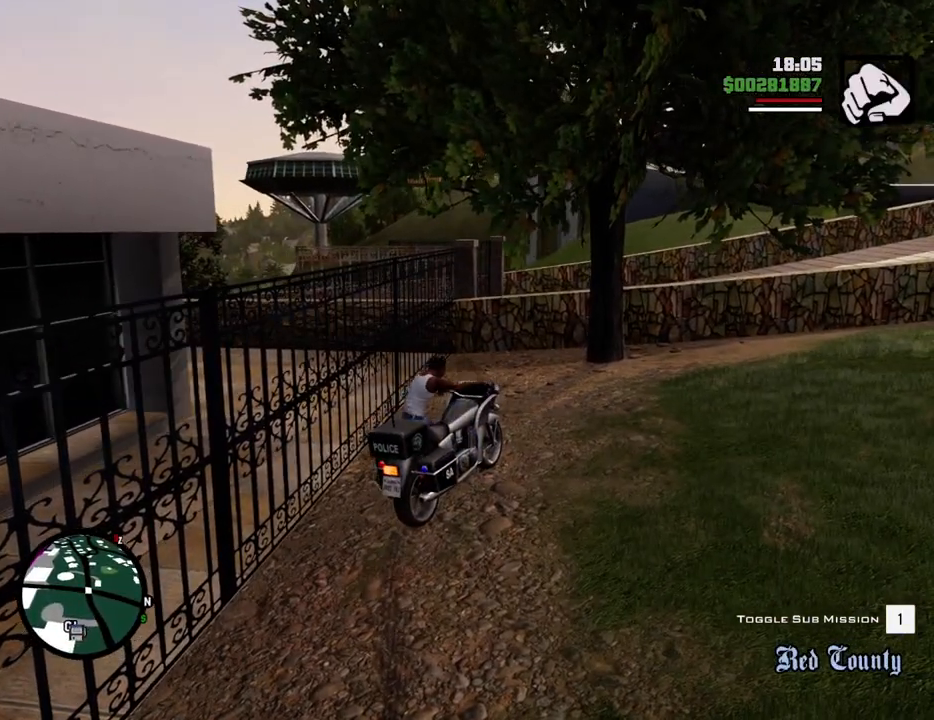
Gameplay with keyboard and mouse; each line is a JSON object with the keys and mouse buttons held at the frame after it. "events" lists presses ("down") and releases ("up") of "1", "2", "3", "4", "5", "6", "8", "a", "alt", "c", "ctrl", "d", "down", "e", "escape", "f", "f1", "f2", "f3", "g", "h", "left", "num2", "q", "r", "right", "s", "shift", "space", "t", "tab", "up", "v", "w", "x", "z", "mouse_left", "mouse_middle", "mouse_right", "mouse_wheel_up" and "mouse_wheel_down" between this image and that frame as [ms after this image, input, new state], when the widget could be followed in between. "mouse_left", "mouse_middle", "mouse_right", "mouse_wheel_up", "mouse_wheel_down" = the "left", "middle", "right", "wheel_up", "wheel_down" buttons of the "mouse" list. No other keys are recorded. Mouse movement is not recorded.
{"keys": ["d", "space", "w"], "mouse": [], "events": []}
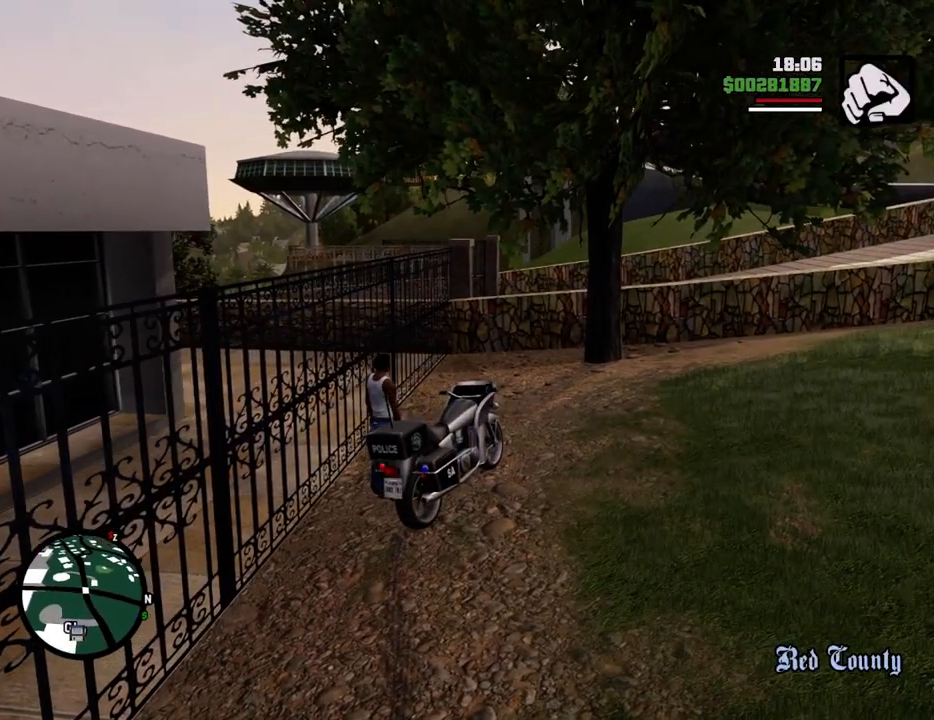
{"keys": ["d", "space"], "mouse": [], "events": [[183, "w", "up"]]}
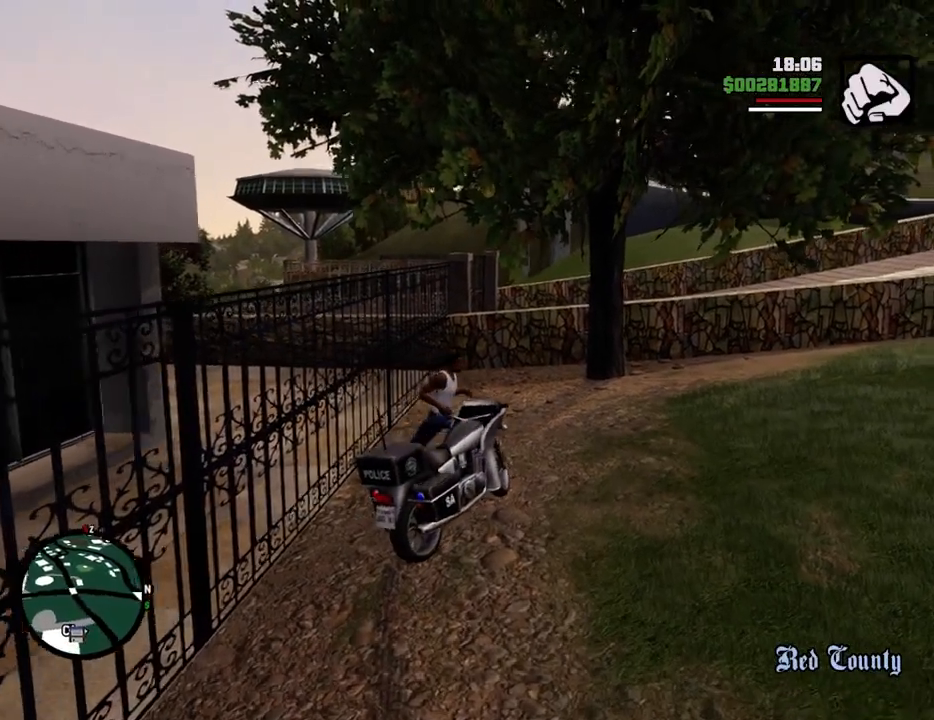
{"keys": ["a", "space"], "mouse": [], "events": [[317, "a", "down"], [367, "d", "up"]]}
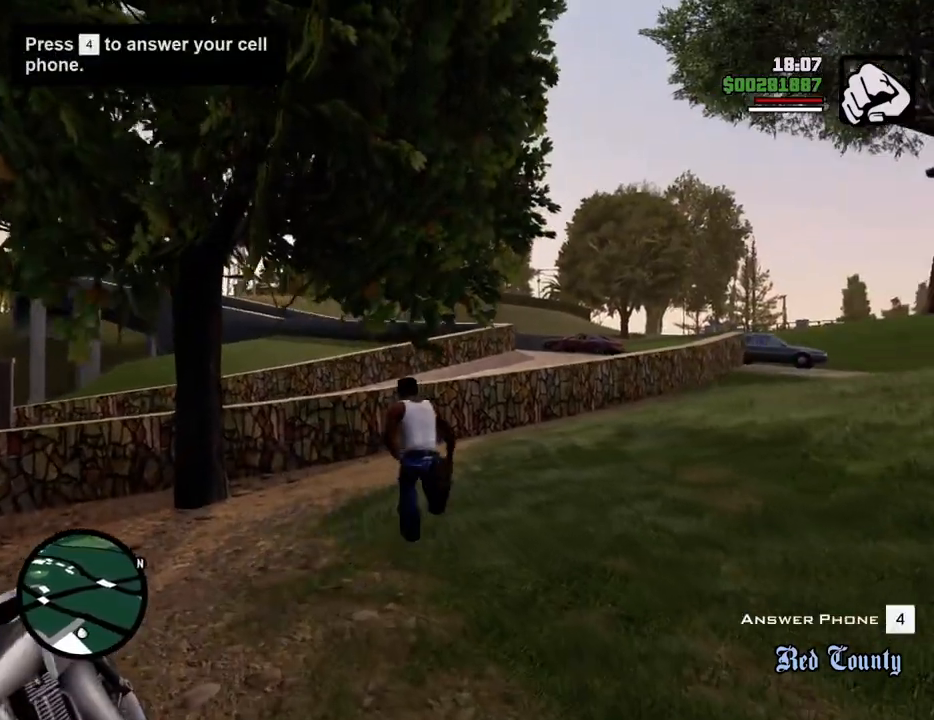
{"keys": ["a", "shift"], "mouse": [], "events": [[100, "shift", "down"], [100, "space", "up"]]}
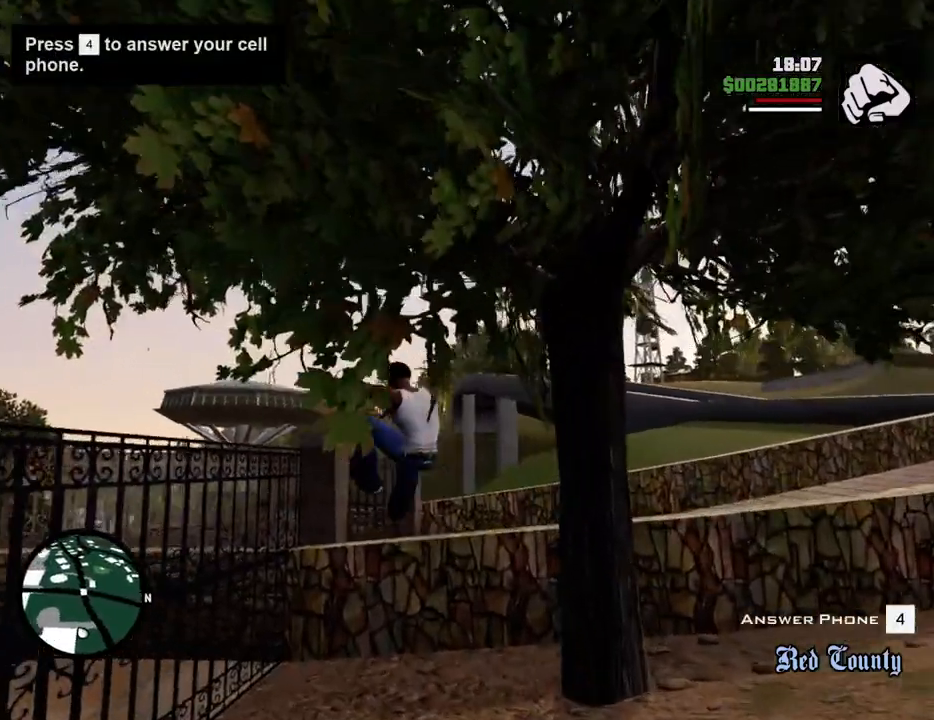
{"keys": ["a", "shift"], "mouse": [], "events": [[250, "shift", "up"], [434, "shift", "down"]]}
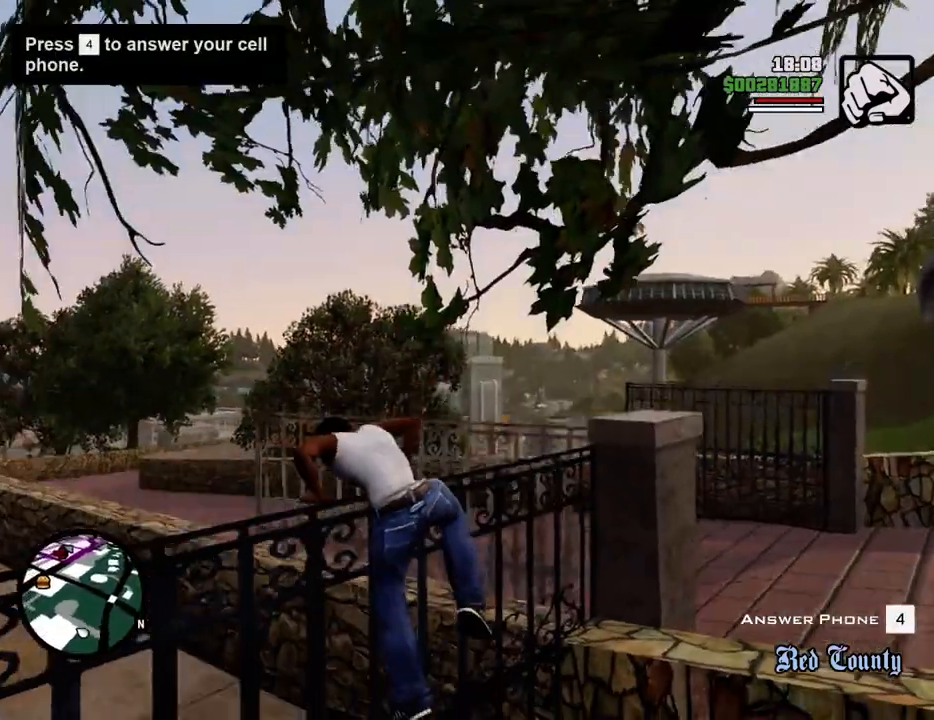
{"keys": ["w"], "mouse": [], "events": [[33, "shift", "up"], [116, "shift", "down"], [200, "shift", "up"], [300, "w", "down"], [434, "a", "up"]]}
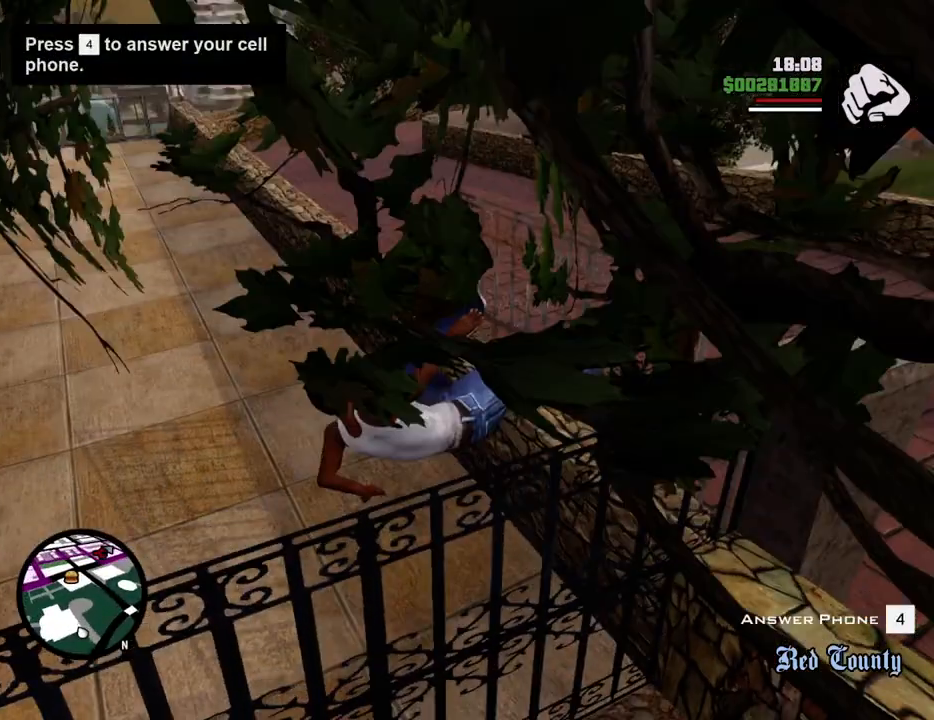
{"keys": ["w"], "mouse": [], "events": []}
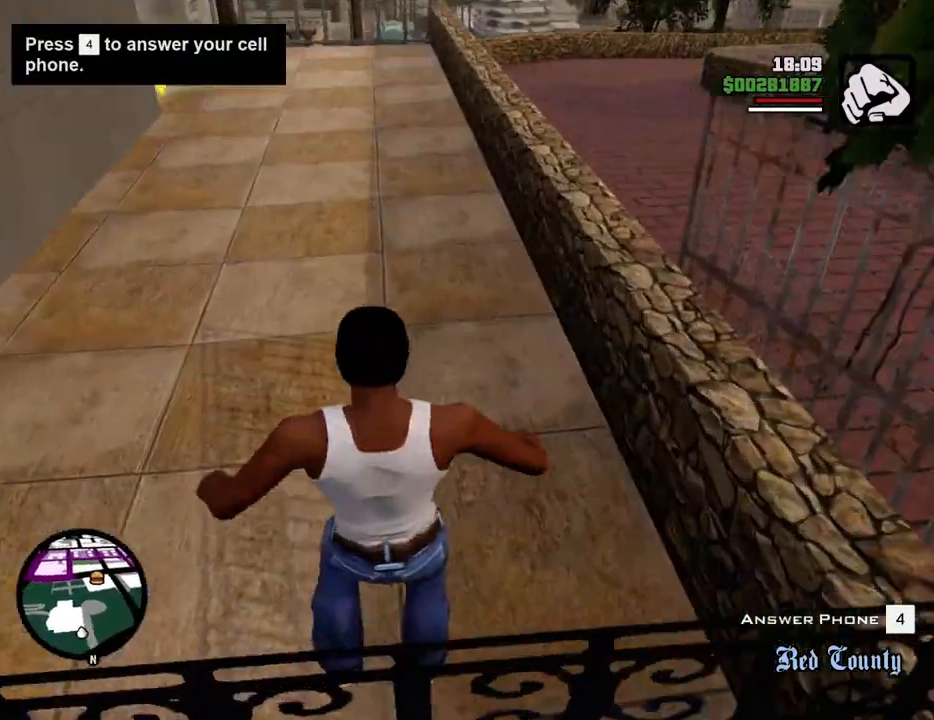
{"keys": [], "mouse": [], "events": [[100, "escape", "down"], [151, "w", "up"], [184, "escape", "up"]]}
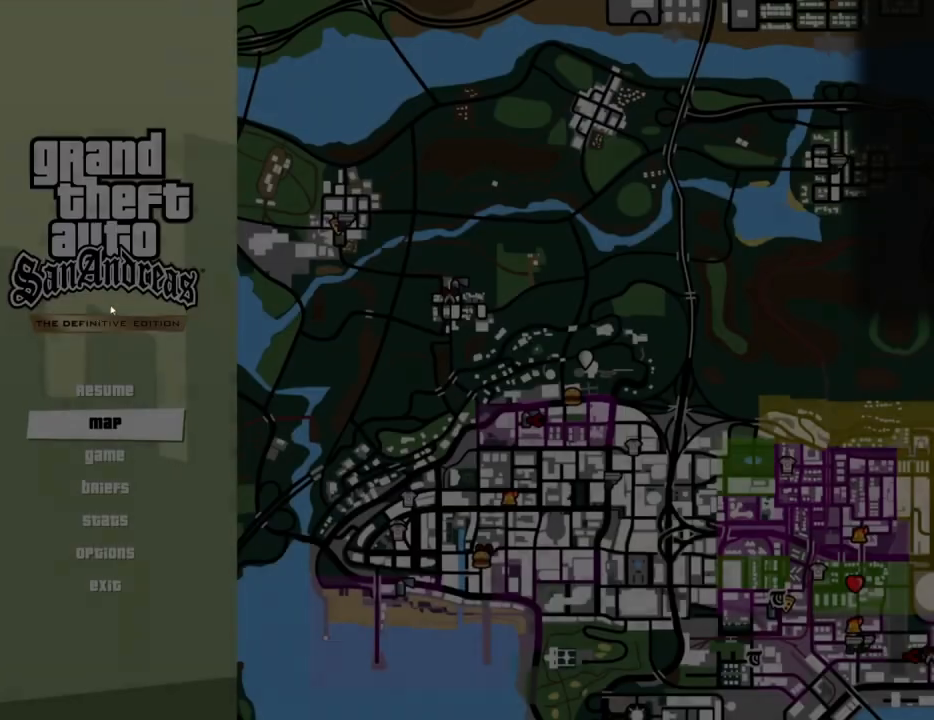
{"keys": [], "mouse": ["left"], "events": [[484, "mouse_left", "down"]]}
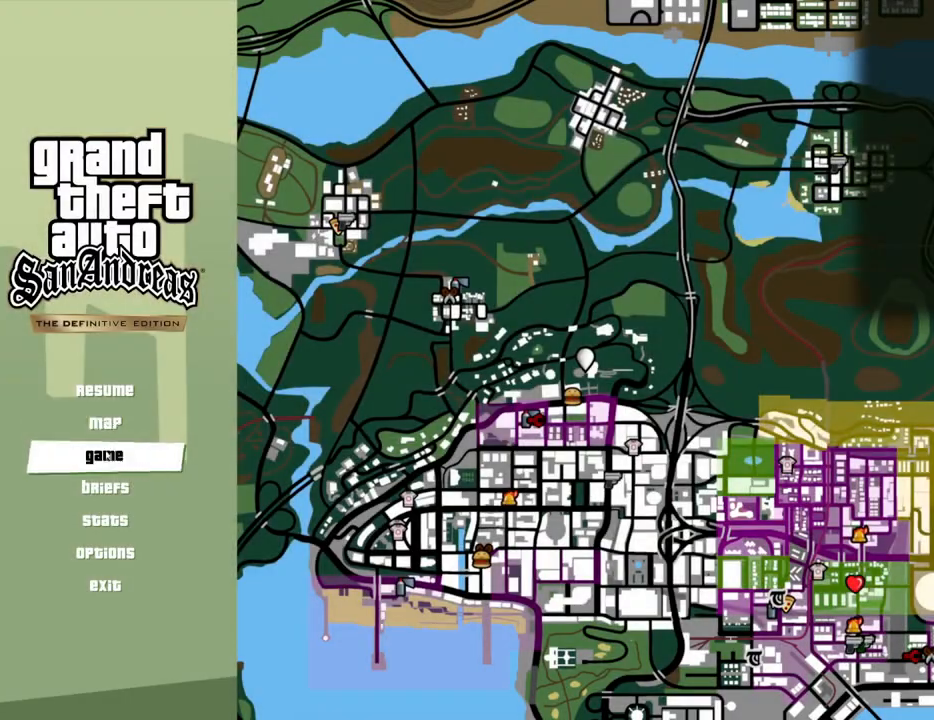
{"keys": [], "mouse": [], "events": [[84, "mouse_left", "up"]]}
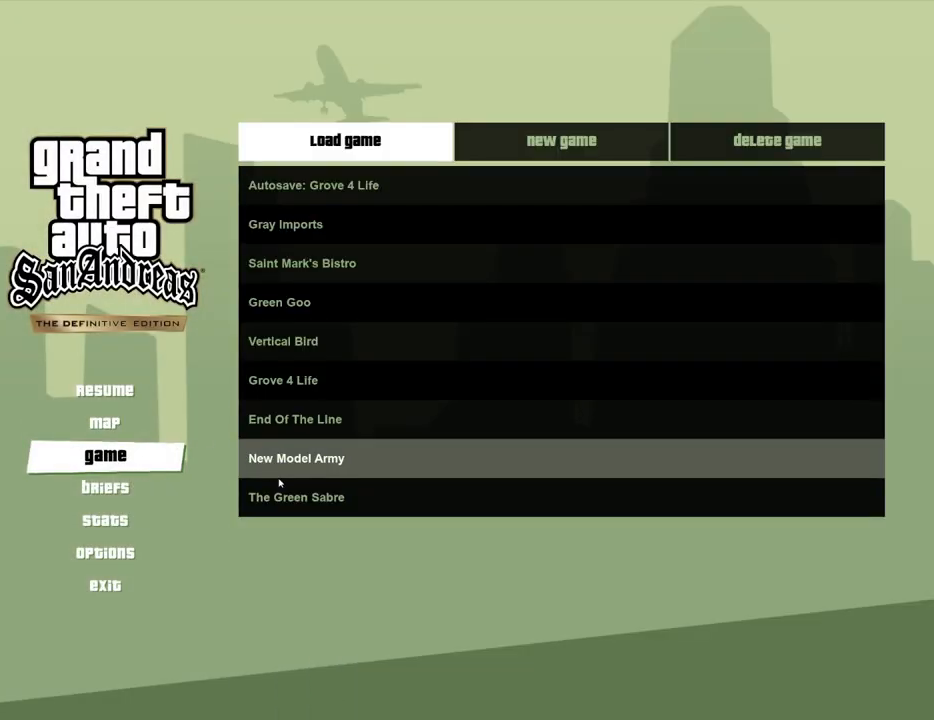
{"keys": [], "mouse": [], "events": []}
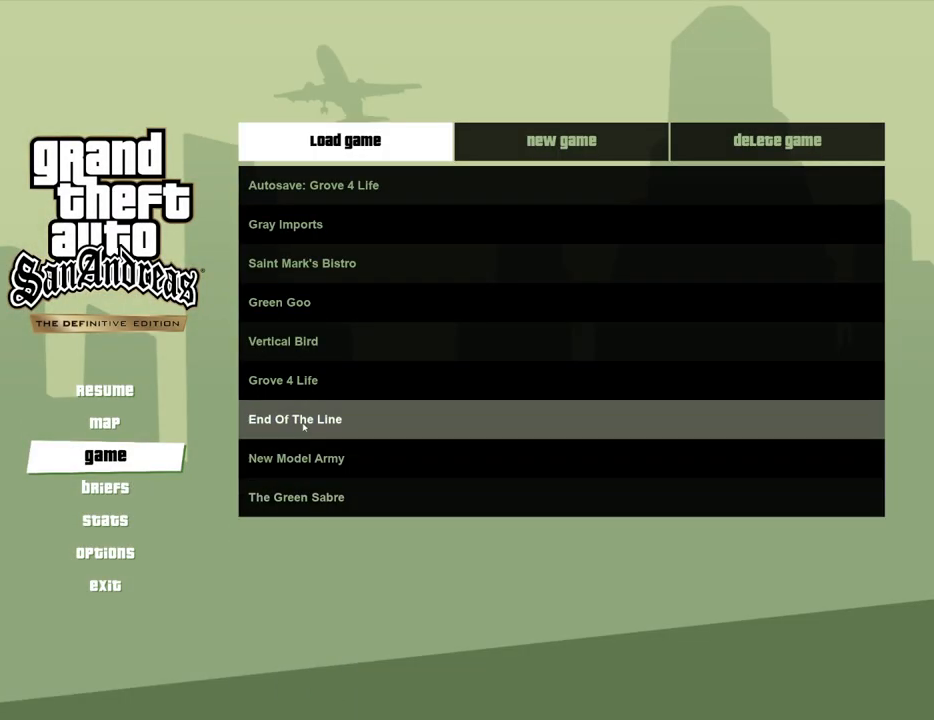
{"keys": [], "mouse": [], "events": []}
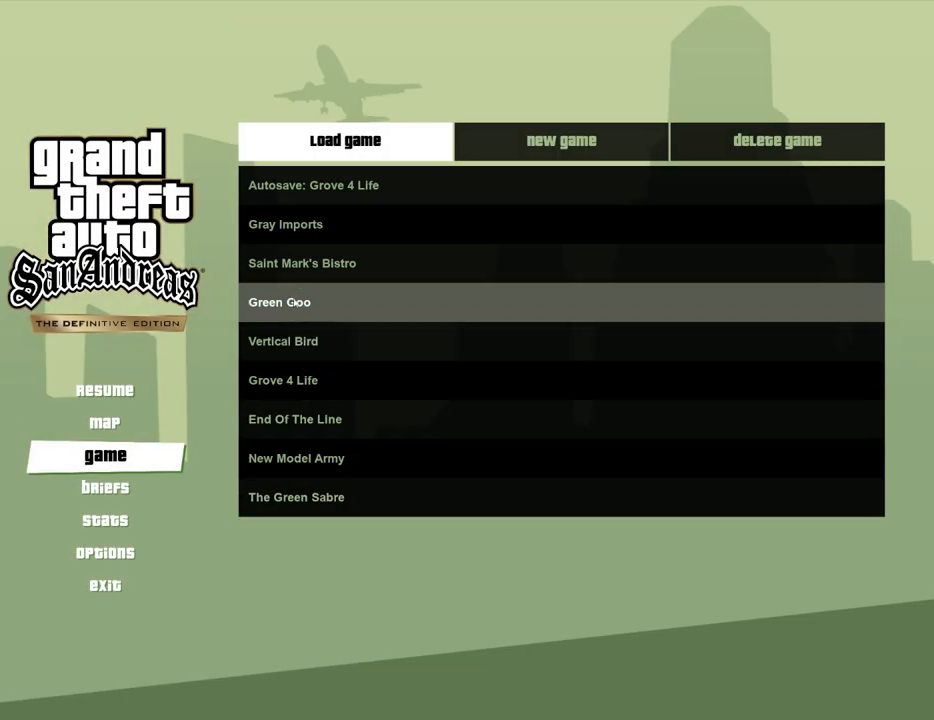
{"keys": [], "mouse": [], "events": []}
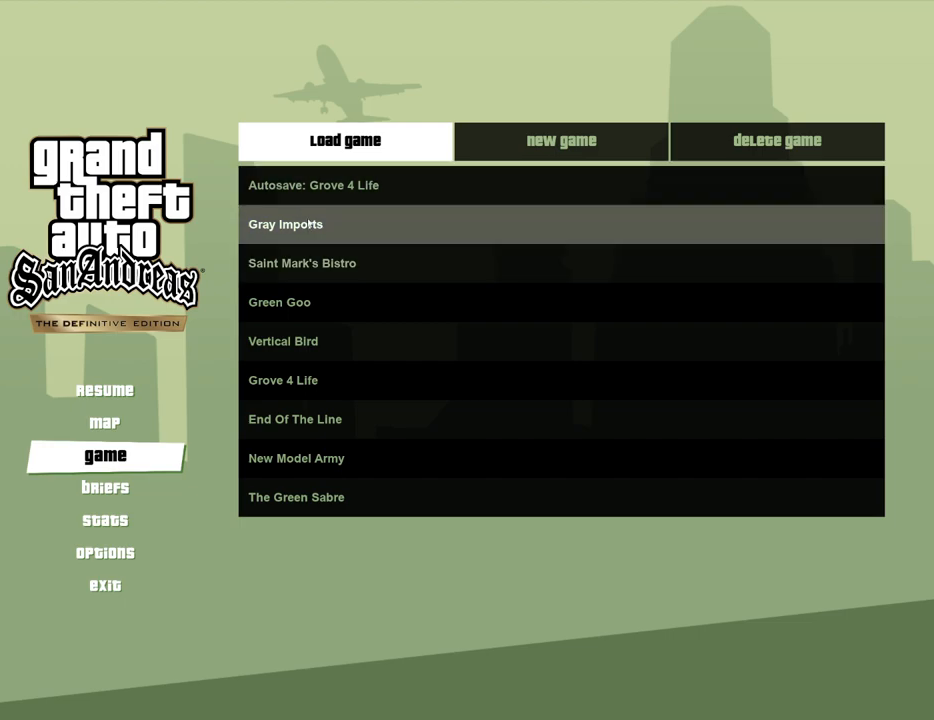
{"keys": [], "mouse": [], "events": []}
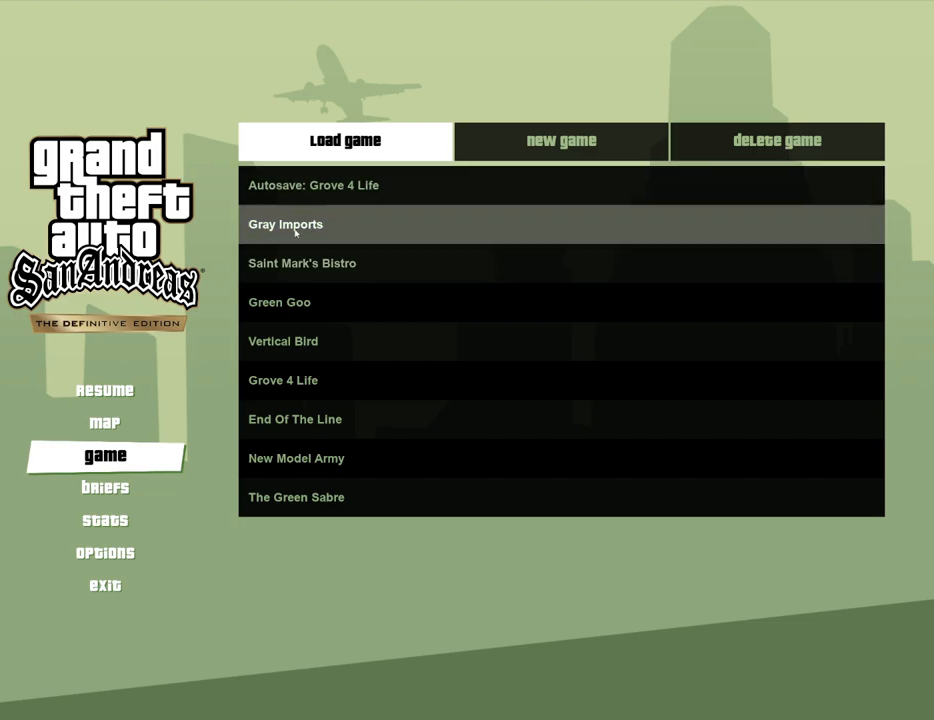
{"keys": [], "mouse": [], "events": []}
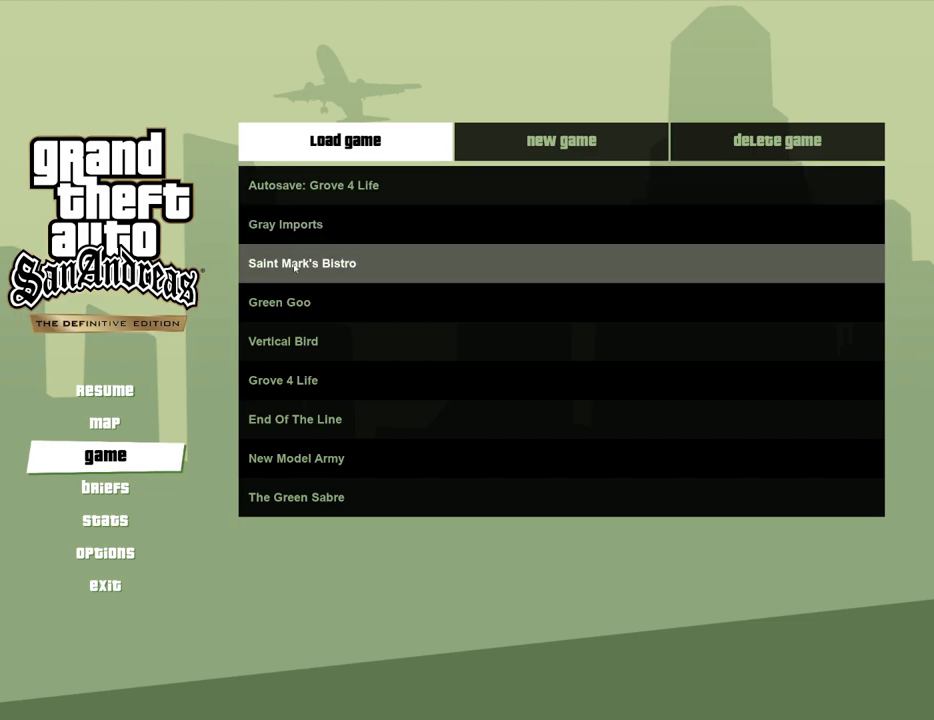
{"keys": [], "mouse": [], "events": []}
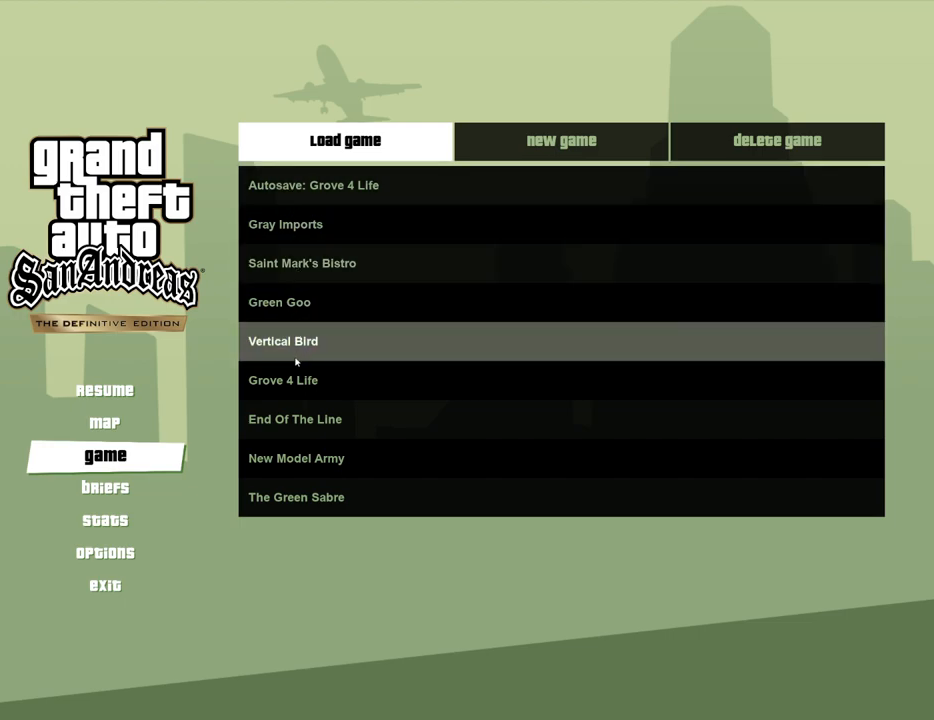
{"keys": [], "mouse": [], "events": []}
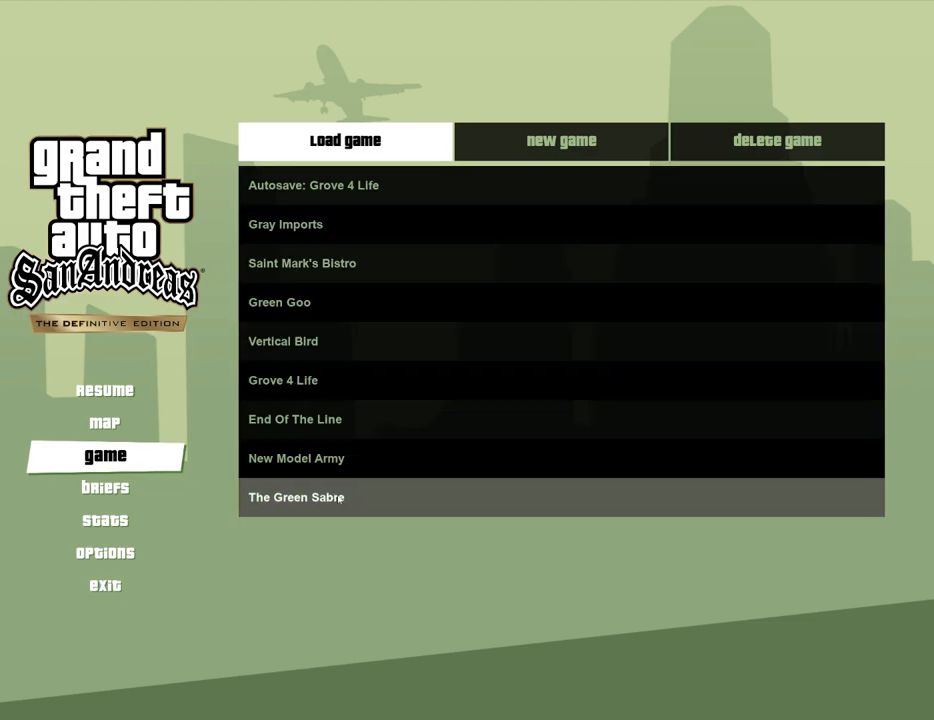
{"keys": [], "mouse": [], "events": []}
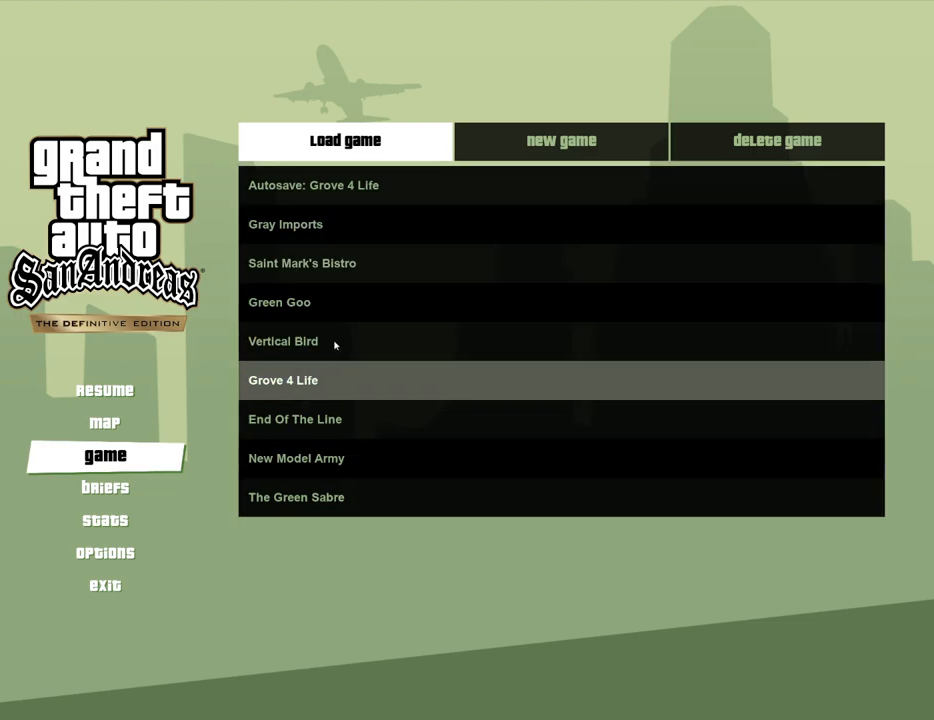
{"keys": [], "mouse": [], "events": [[367, "escape", "down"], [451, "escape", "up"]]}
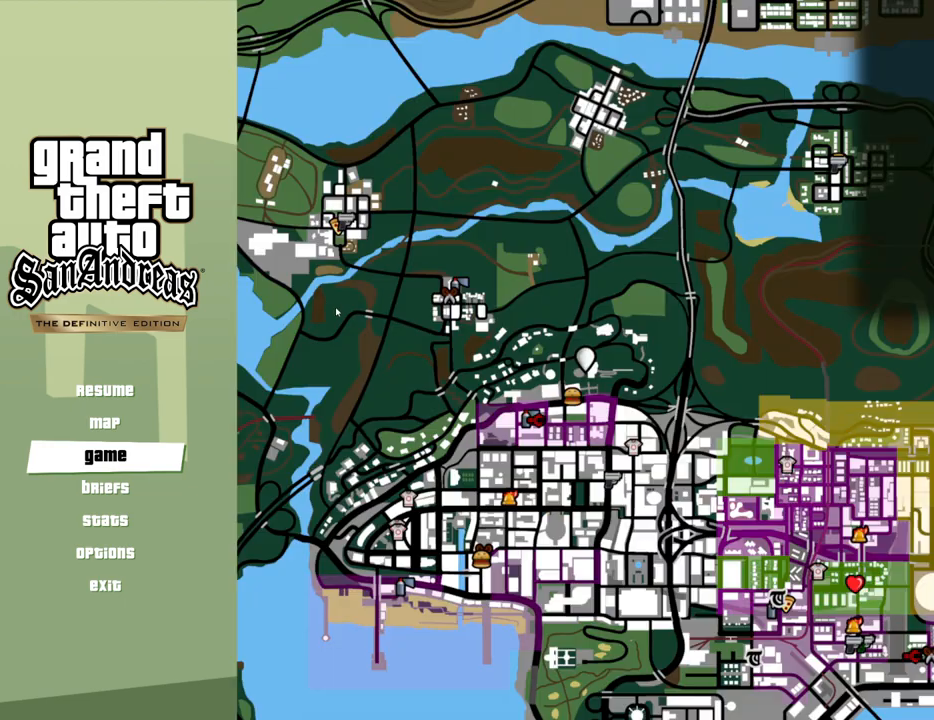
{"keys": [], "mouse": [], "events": [[100, "w", "down"], [384, "w", "up"]]}
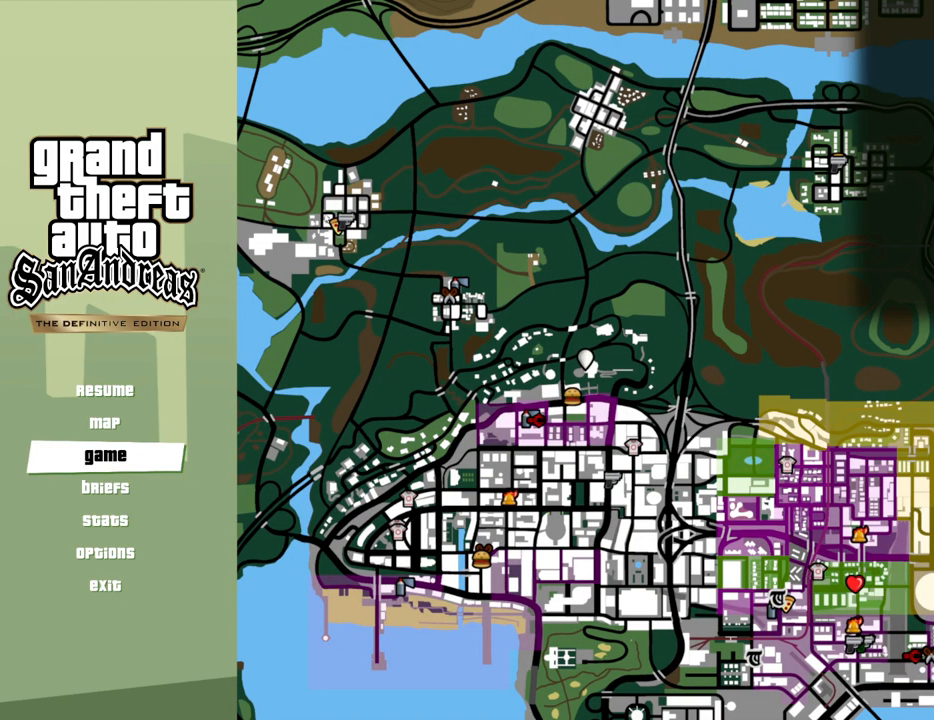
{"keys": ["space", "w"], "mouse": [], "events": [[117, "escape", "down"], [167, "escape", "up"], [350, "space", "down"], [350, "w", "down"]]}
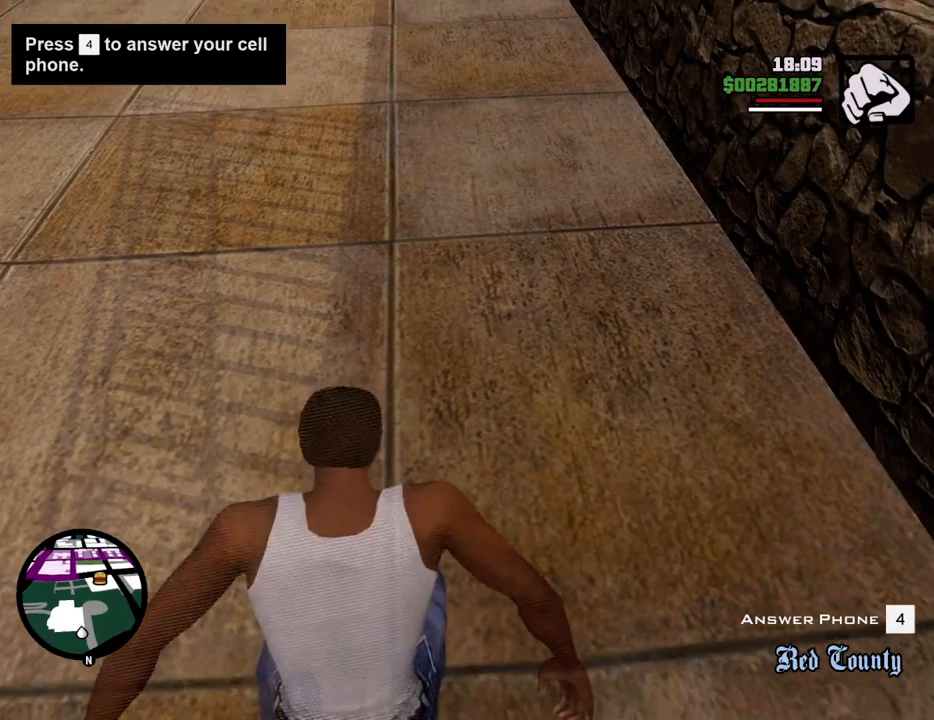
{"keys": ["space", "w"], "mouse": [], "events": []}
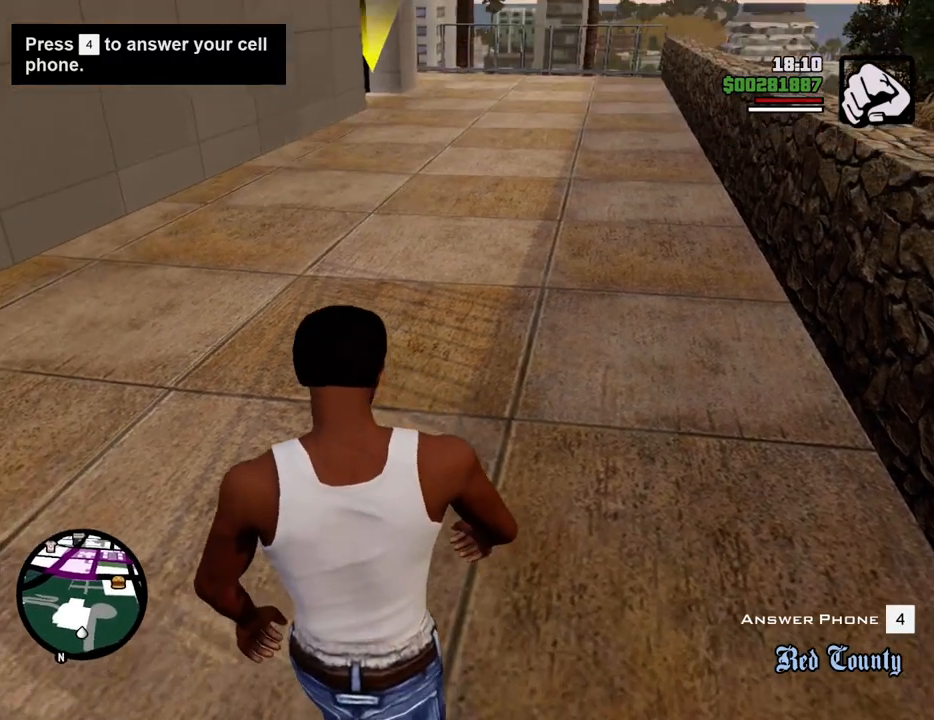
{"keys": ["space", "w"], "mouse": [], "events": []}
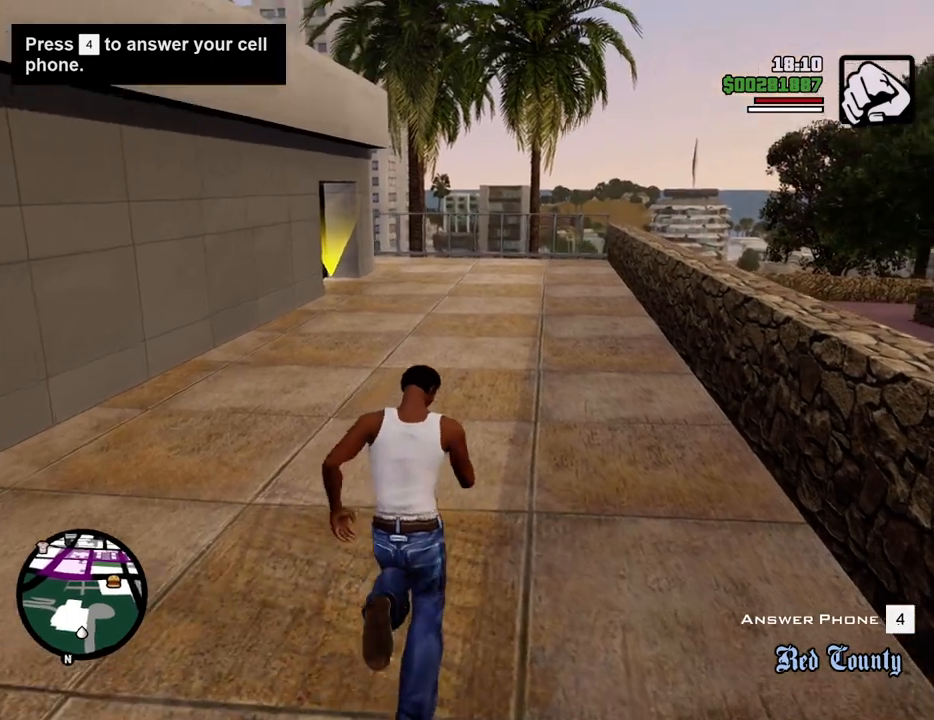
{"keys": ["w"], "mouse": [], "events": [[217, "space", "up"]]}
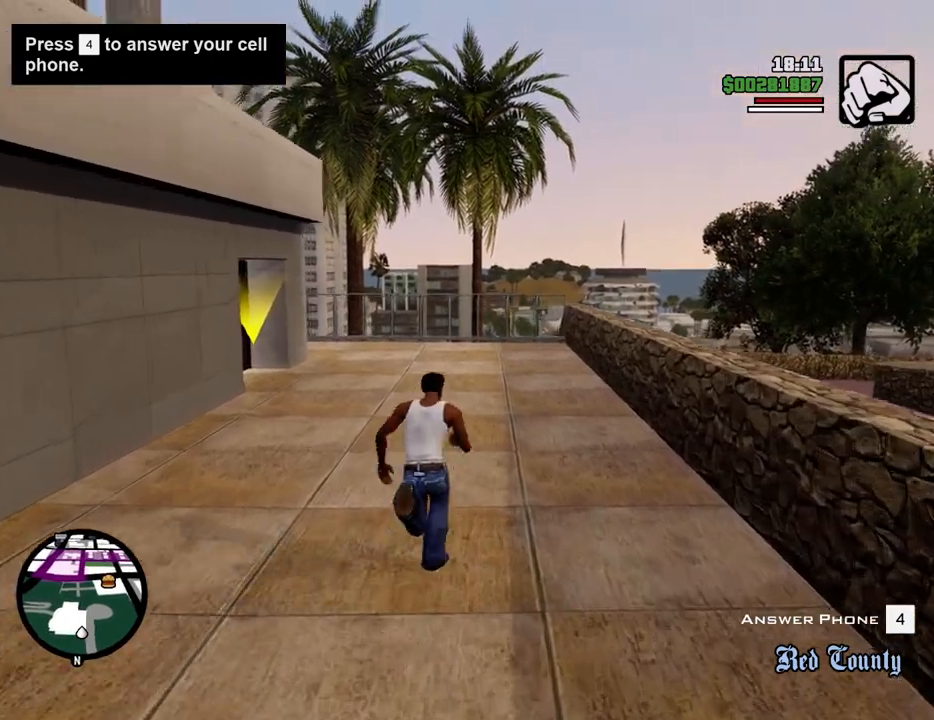
{"keys": ["d", "w"], "mouse": [], "events": [[50, "4", "down"], [133, "4", "up"], [217, "4", "down"], [317, "4", "up"], [367, "4", "down"], [450, "d", "down"], [501, "4", "up"]]}
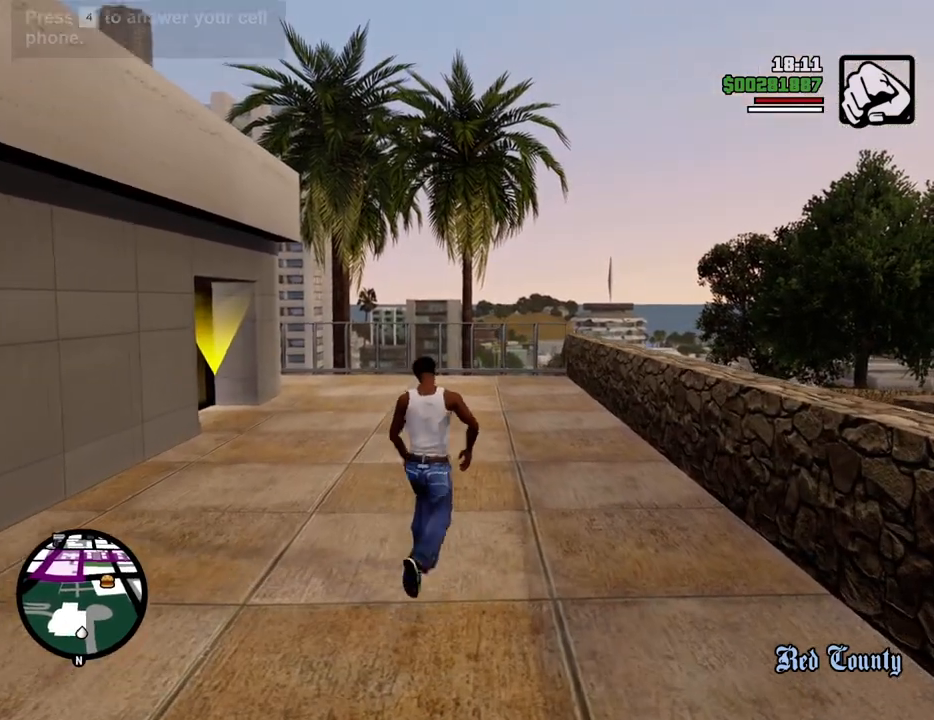
{"keys": ["4", "a", "w"], "mouse": [], "events": [[50, "4", "down"], [150, "d", "up"], [183, "4", "up"], [233, "4", "down"], [384, "4", "up"], [417, "4", "down"], [467, "a", "down"]]}
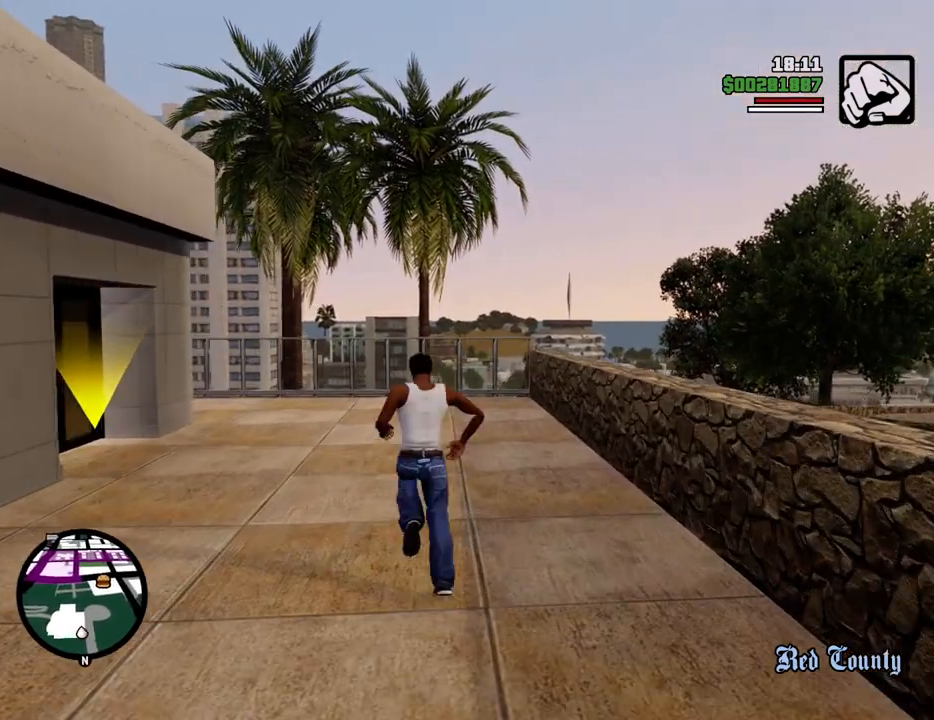
{"keys": ["4", "d"], "mouse": [], "events": [[17, "4", "up"], [17, "w", "up"], [117, "4", "down"], [167, "s", "down"], [201, "4", "up"], [201, "a", "up"], [251, "d", "down"], [301, "4", "down"], [351, "s", "up"], [401, "4", "up"], [485, "4", "down"]]}
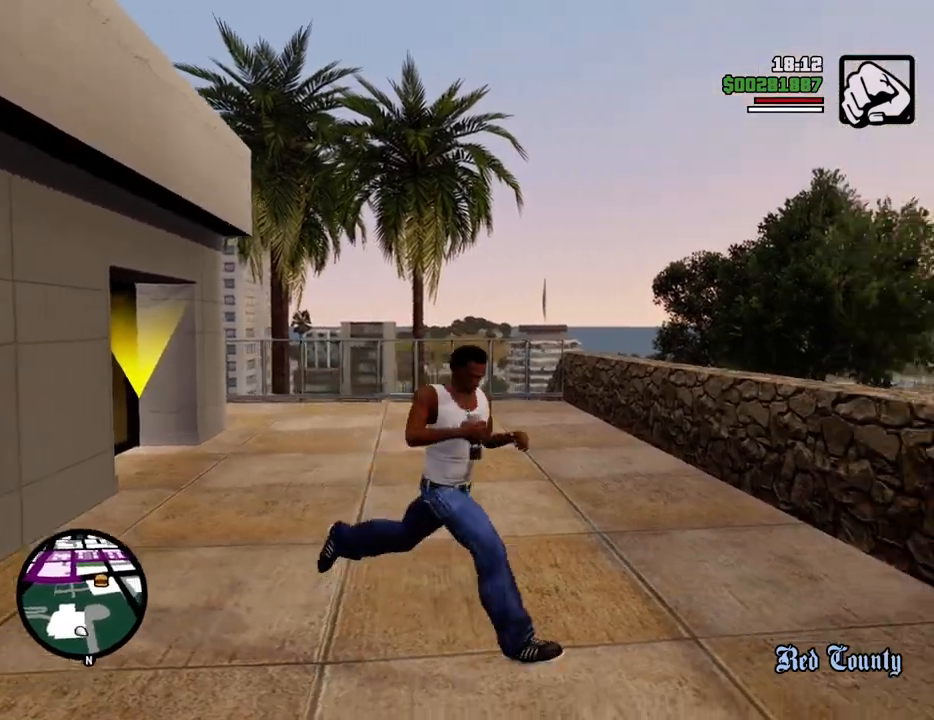
{"keys": ["d", "s"], "mouse": [], "events": [[34, "w", "down"], [84, "4", "up"], [134, "d", "up"], [167, "4", "down"], [167, "a", "down"], [217, "w", "up"], [267, "4", "up"], [368, "4", "down"], [368, "s", "down"], [451, "4", "up"], [501, "a", "up"], [501, "d", "down"]]}
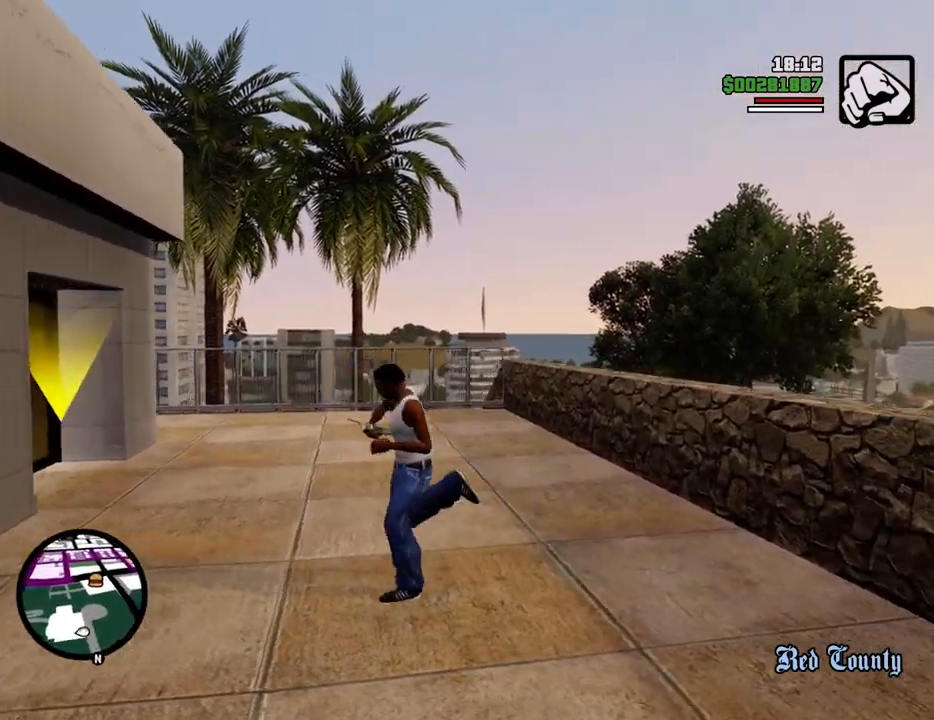
{"keys": ["4", "w"], "mouse": [], "events": [[50, "4", "down"], [100, "s", "up"], [184, "4", "up"], [234, "4", "down"], [284, "w", "down"], [334, "4", "up"], [418, "4", "down"], [418, "d", "up"]]}